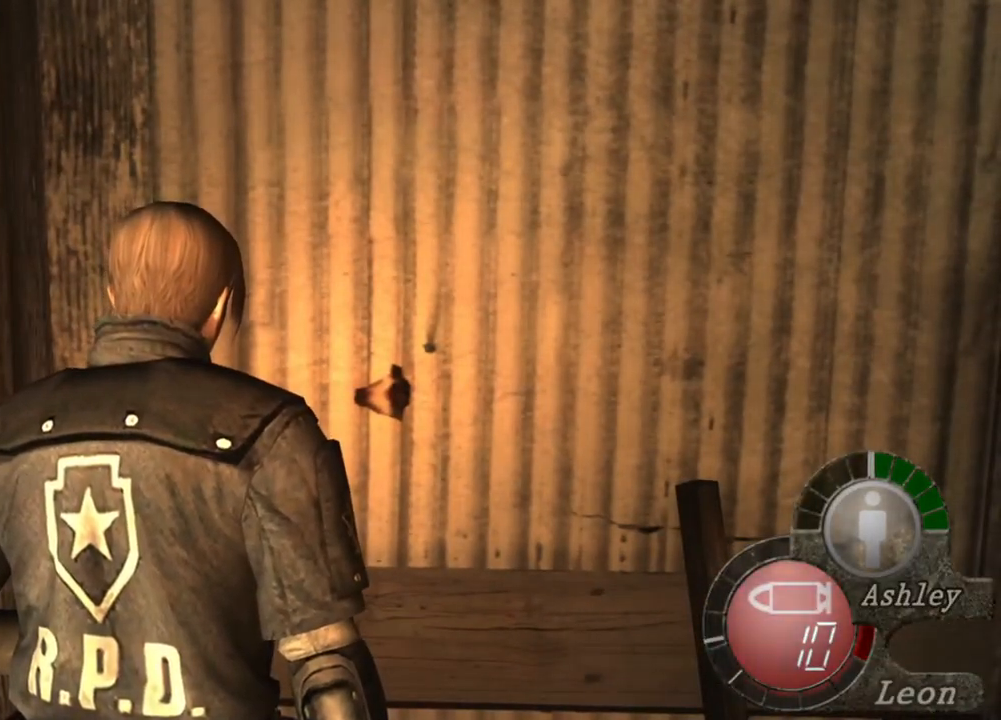
Gameplay with keyboard and mouse; each line is a JSON object with the keys and mouse buttons held at the frame after it. "events" lists presses ("down") and releases ("up") of "1", "2", "3", "4", "5", "a", "alt", "b", "c", "ctrl", "d", "e", "f", "g", "q", "r", "s", "shift", "space", "t", "tab", "tilde", "v", "w", "x", "z", "mouse_left", "mouse_wheel", "mouse_right", "mouse_mb4" and "mouse_mb5" between this image and that frame as [ms after this image, input, new state], when the widget could be followed in between. "mouse_left", "mouse_wheel", "mouse_right", "mouse_mb4", "mouse_mb5" = the "left", "wheel", "right", "mb4", "mb5" buttons of the "mouse" list. No other keys are recorded. "wheel" means that the mouse wheel is clicked or scrolled. Mouse movement is not recorded.
{"keys": [], "mouse": [], "events": []}
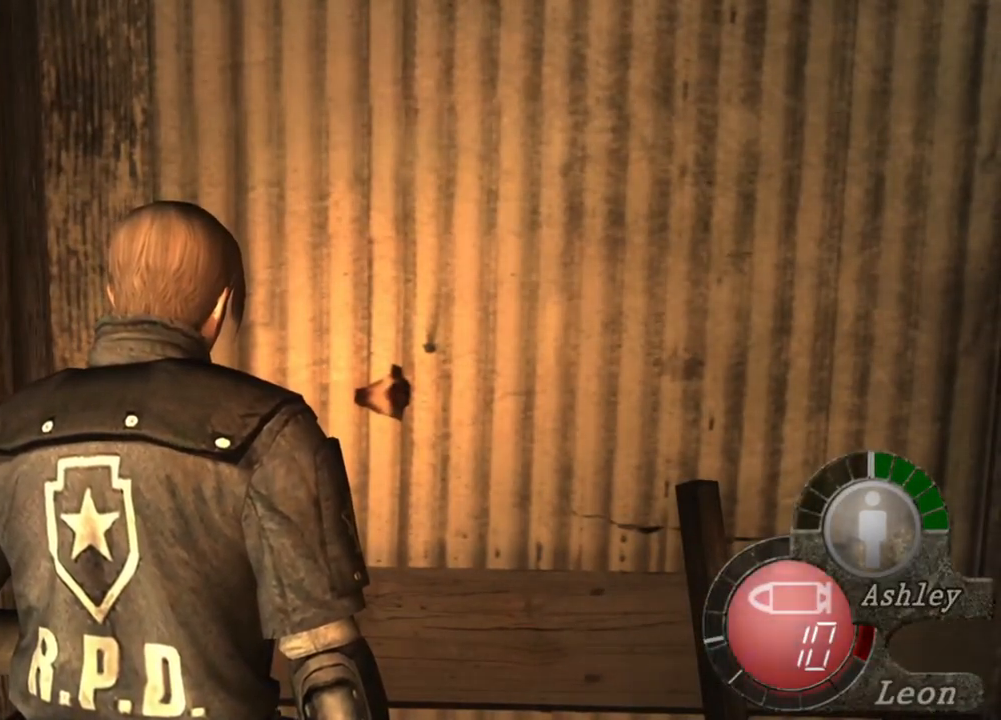
{"keys": [], "mouse": [], "events": []}
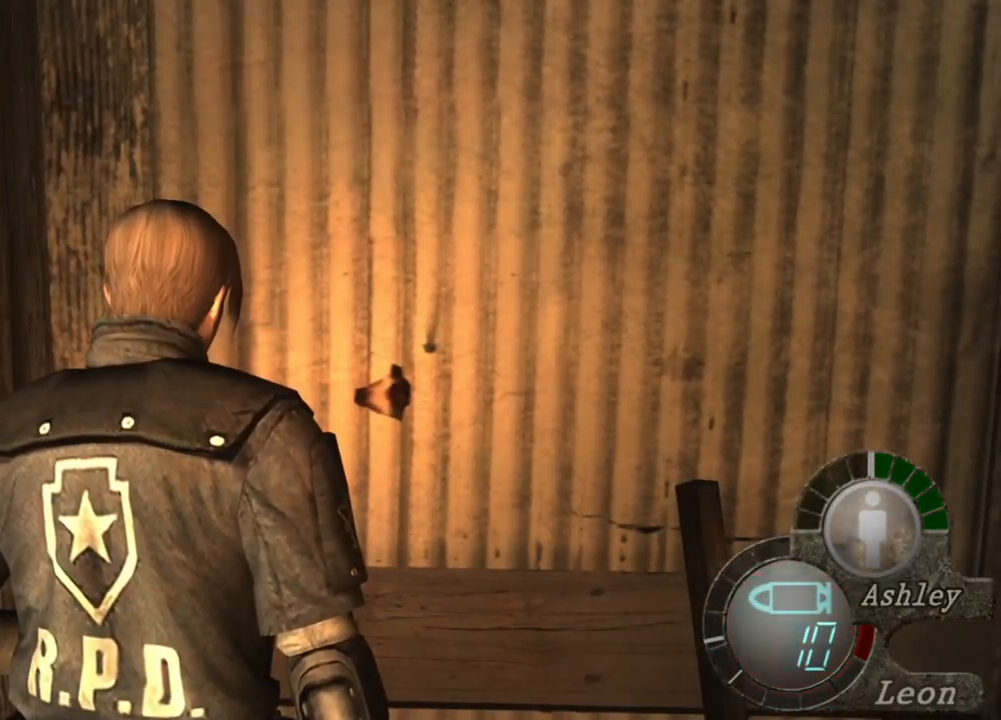
{"keys": [], "mouse": [], "events": []}
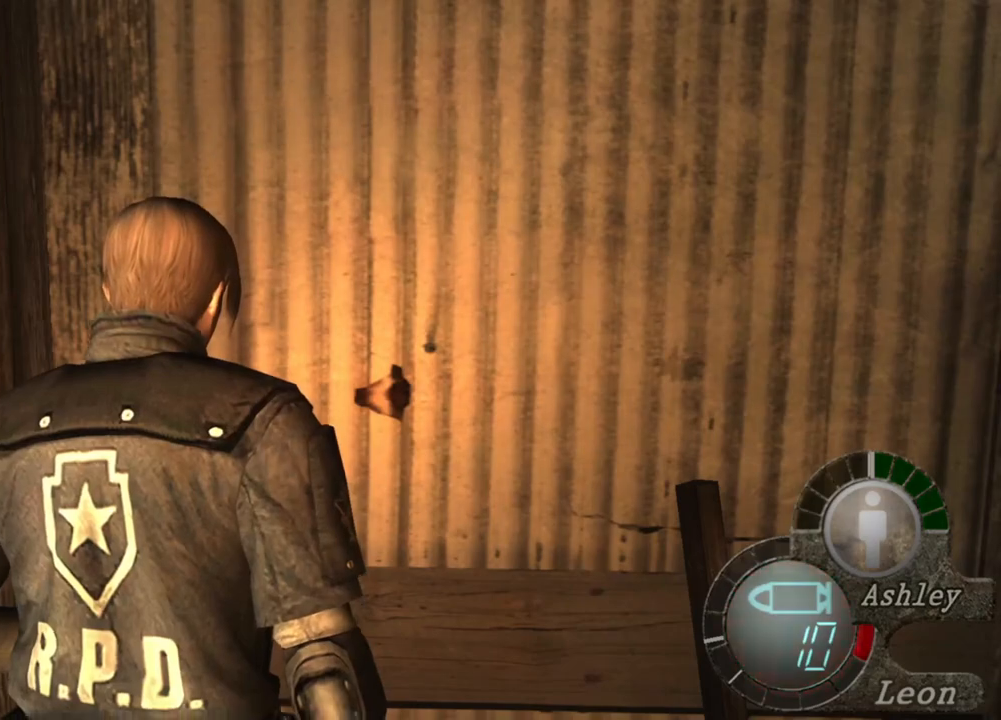
{"keys": ["e", "shift", "w"], "mouse": [], "events": [[16, "shift", "down"], [16, "w", "down"], [250, "e", "down"], [383, "e", "up"], [416, "e", "down"]]}
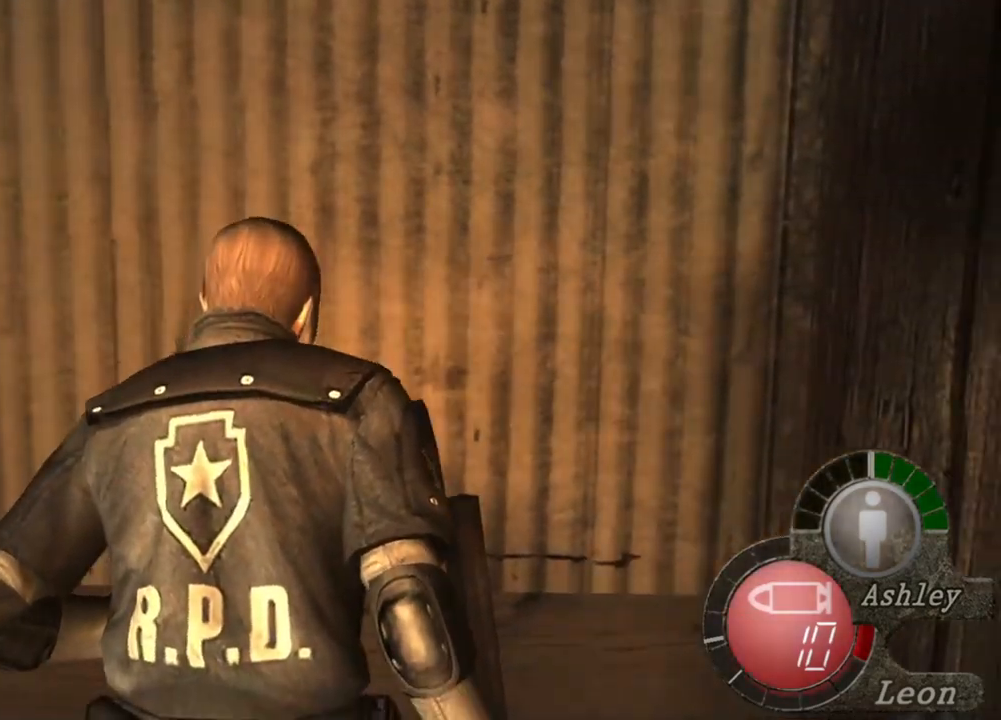
{"keys": ["e", "shift", "w"], "mouse": [], "events": [[16, "e", "up"], [83, "e", "down"], [150, "e", "up"], [216, "e", "down"], [316, "e", "up"], [350, "e", "down"], [450, "e", "up"], [483, "e", "down"]]}
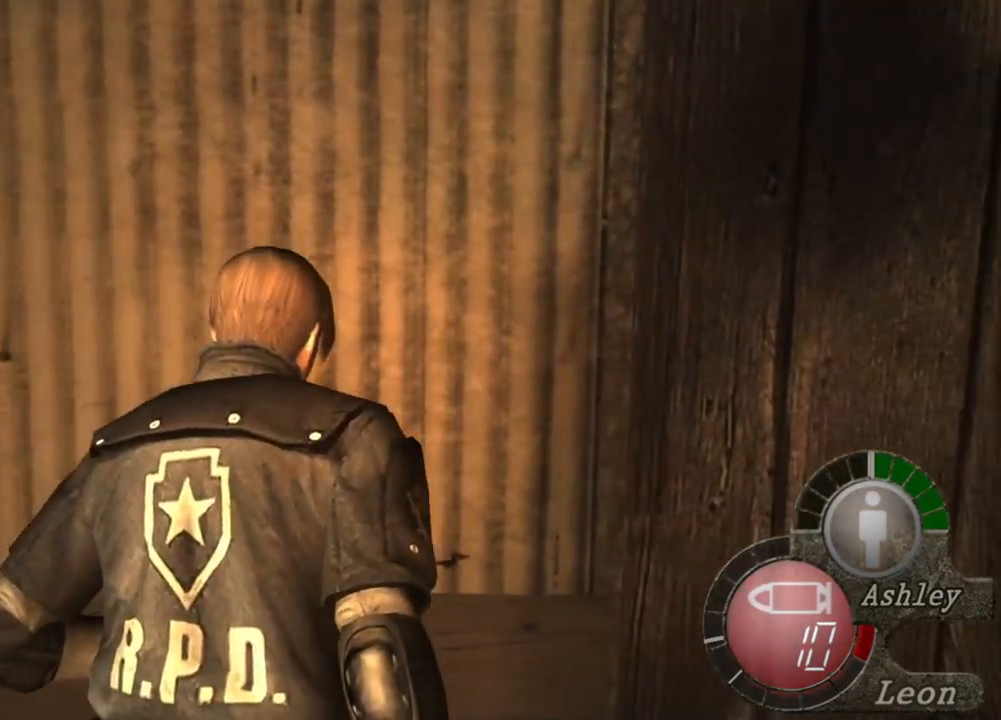
{"keys": ["shift", "w"], "mouse": [], "events": [[83, "e", "up"], [150, "e", "down"], [216, "e", "up"], [283, "e", "down"], [316, "e", "up"], [383, "e", "down"], [450, "e", "up"]]}
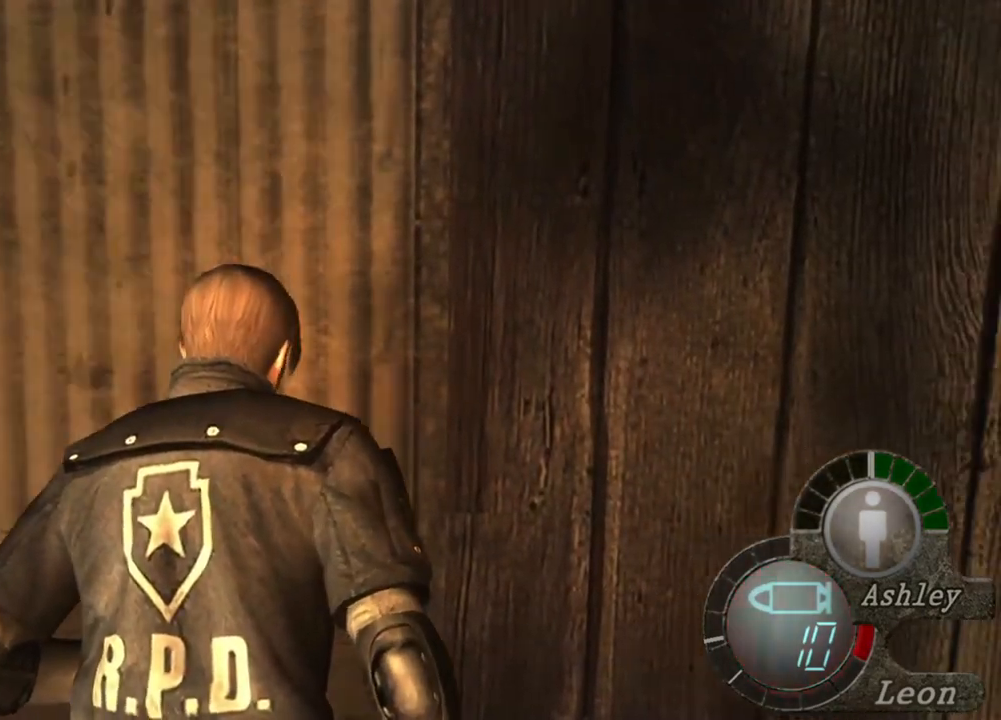
{"keys": ["e", "shift", "w"], "mouse": [], "events": [[16, "e", "down"], [83, "e", "up"], [150, "e", "down"], [383, "e", "up"], [450, "e", "down"]]}
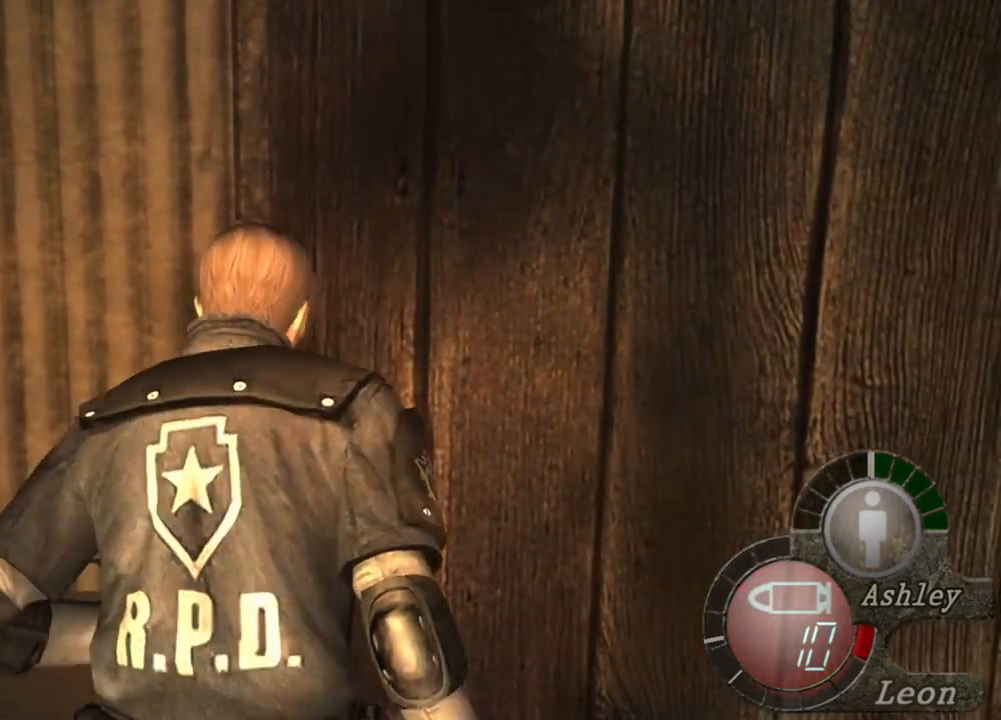
{"keys": ["shift", "w"], "mouse": [], "events": [[16, "e", "up"], [83, "e", "down"], [183, "e", "up"], [216, "e", "down"], [316, "e", "up"], [350, "e", "down"], [450, "e", "up"]]}
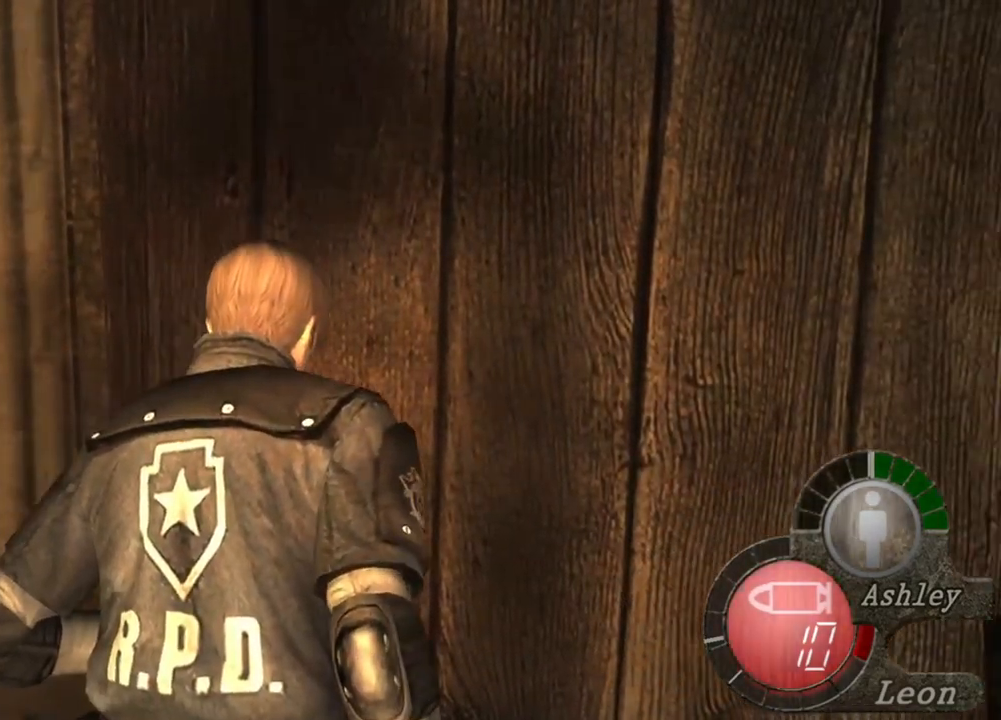
{"keys": ["e", "shift", "w"], "mouse": [], "events": [[16, "e", "down"], [50, "e", "up"], [83, "e", "down"], [183, "e", "up"], [250, "e", "down"], [316, "e", "up"], [383, "e", "down"]]}
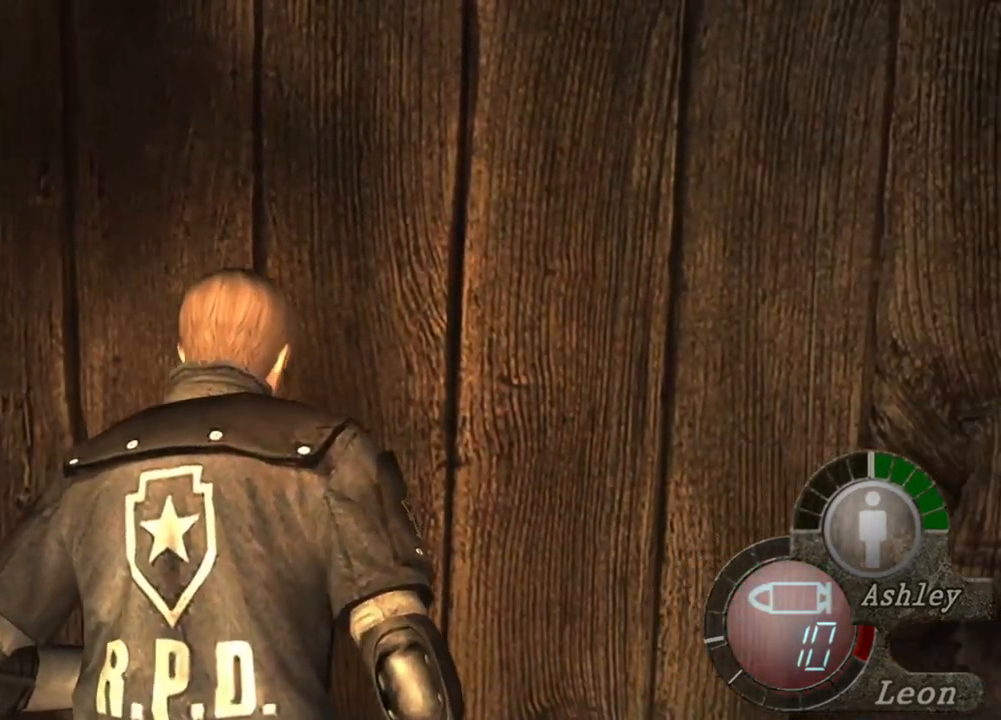
{"keys": ["e", "shift", "w"], "mouse": [], "events": [[16, "e", "up"], [50, "e", "down"], [283, "e", "up"], [350, "e", "down"], [416, "e", "up"], [483, "e", "down"]]}
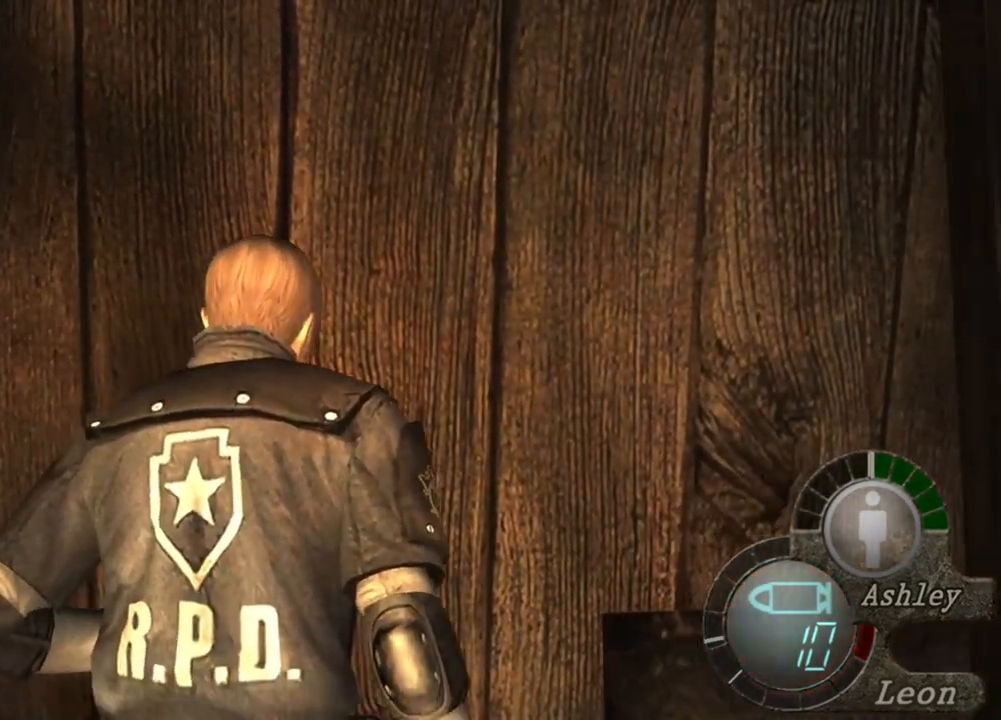
{"keys": ["e", "shift", "w"], "mouse": [], "events": [[83, "e", "up"], [116, "e", "down"], [216, "e", "up"], [316, "e", "down"], [350, "e", "up"], [450, "e", "down"]]}
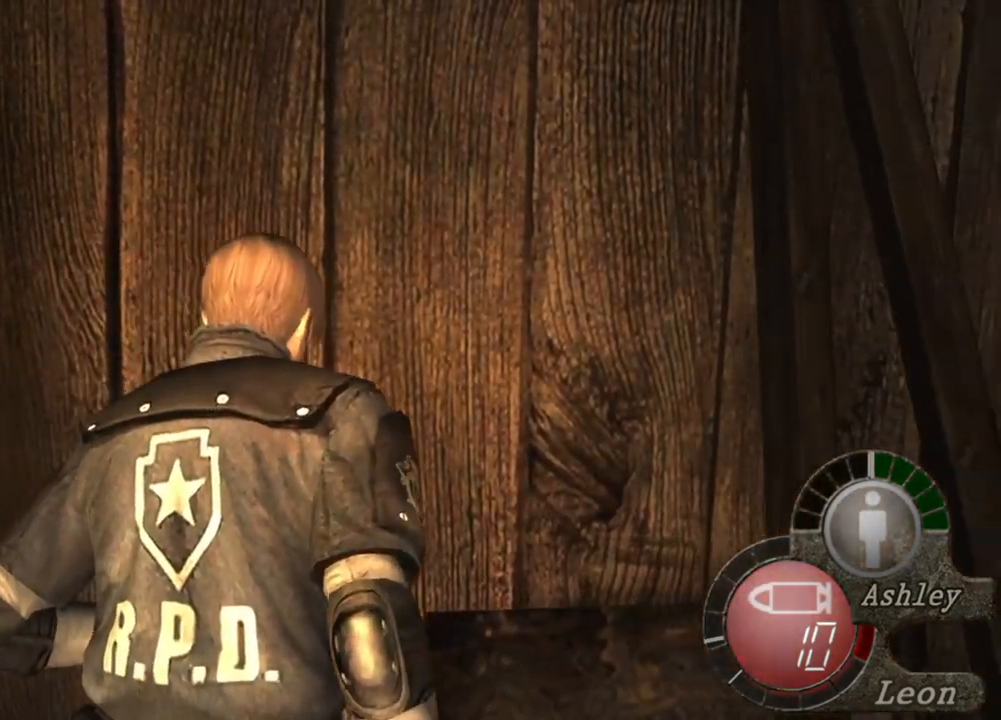
{"keys": ["shift", "w"], "mouse": [], "events": [[50, "e", "up"], [83, "e", "down"], [183, "e", "up"], [250, "e", "down"], [316, "e", "up"], [383, "e", "down"], [483, "e", "up"]]}
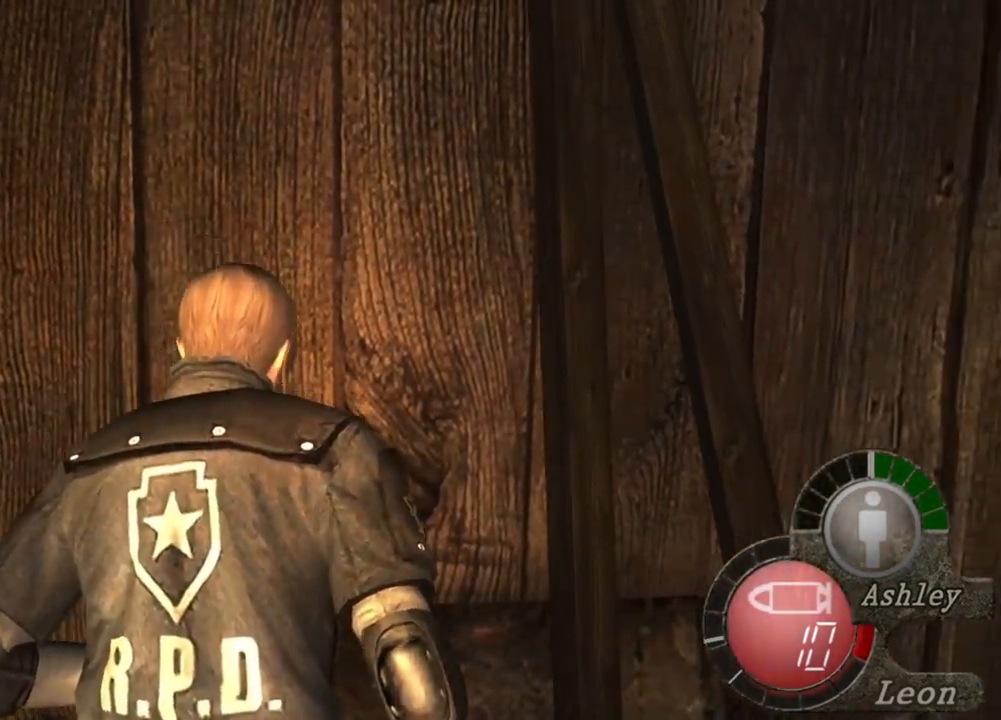
{"keys": ["shift", "w"], "mouse": [], "events": [[16, "e", "down"], [116, "e", "up"], [216, "e", "down"], [250, "e", "up"], [350, "e", "down"], [450, "e", "up"]]}
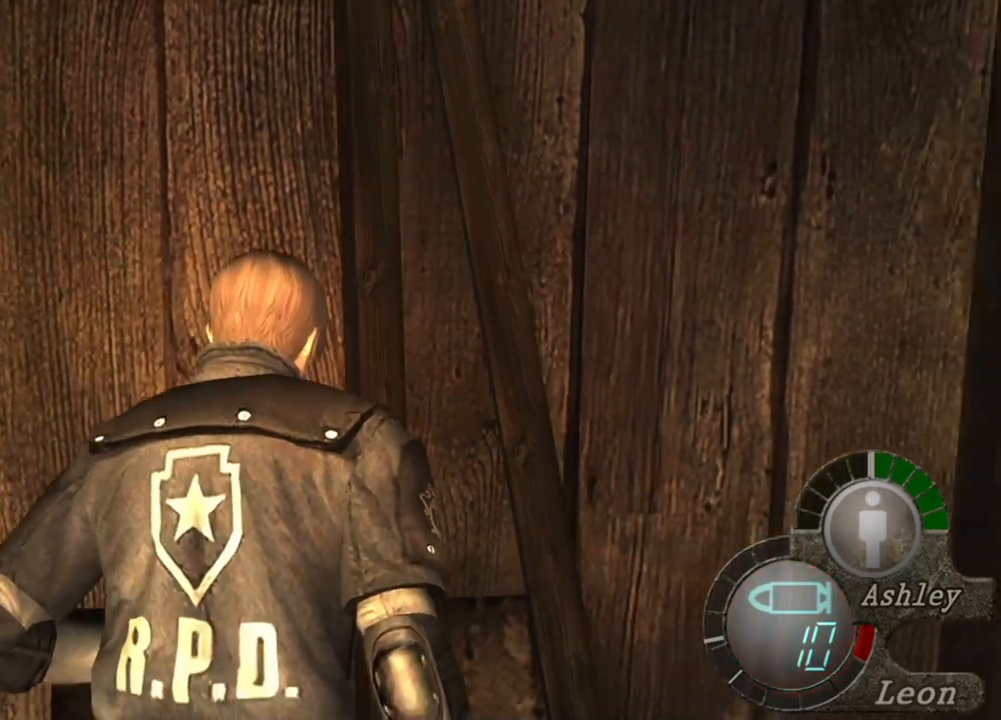
{"keys": [], "mouse": [], "events": [[50, "w", "up"], [83, "shift", "up"]]}
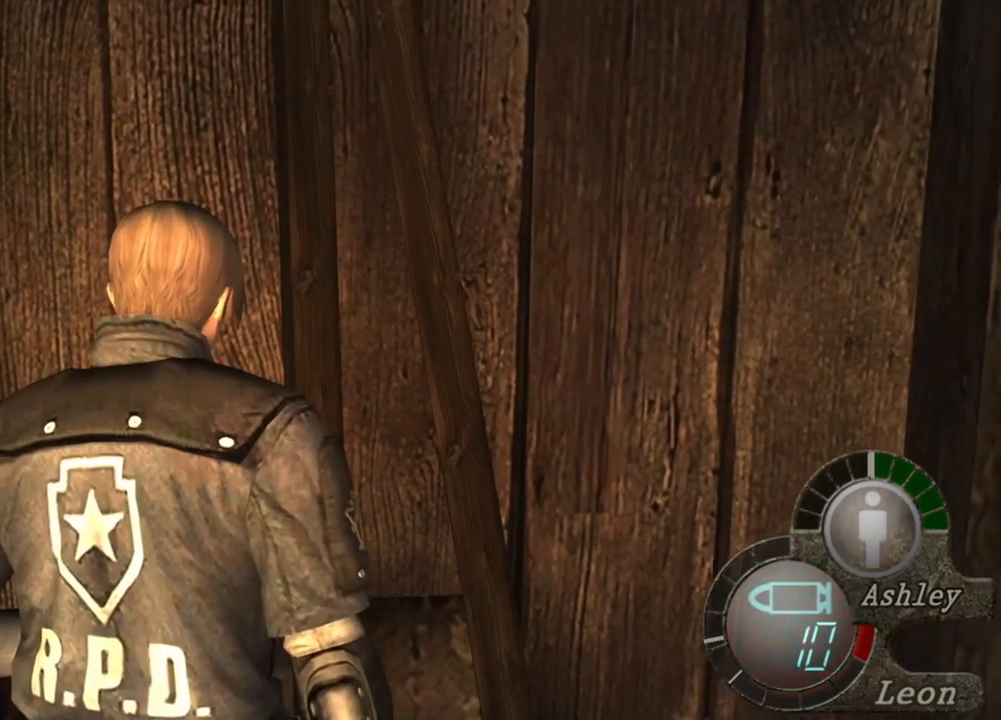
{"keys": [], "mouse": [], "events": []}
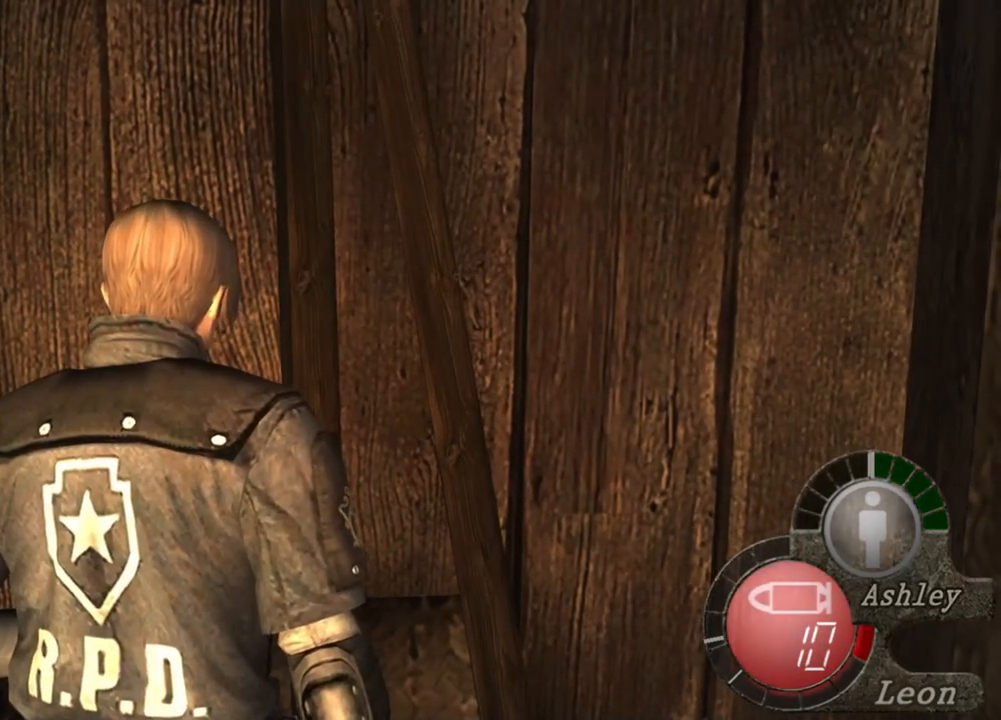
{"keys": [], "mouse": [], "events": []}
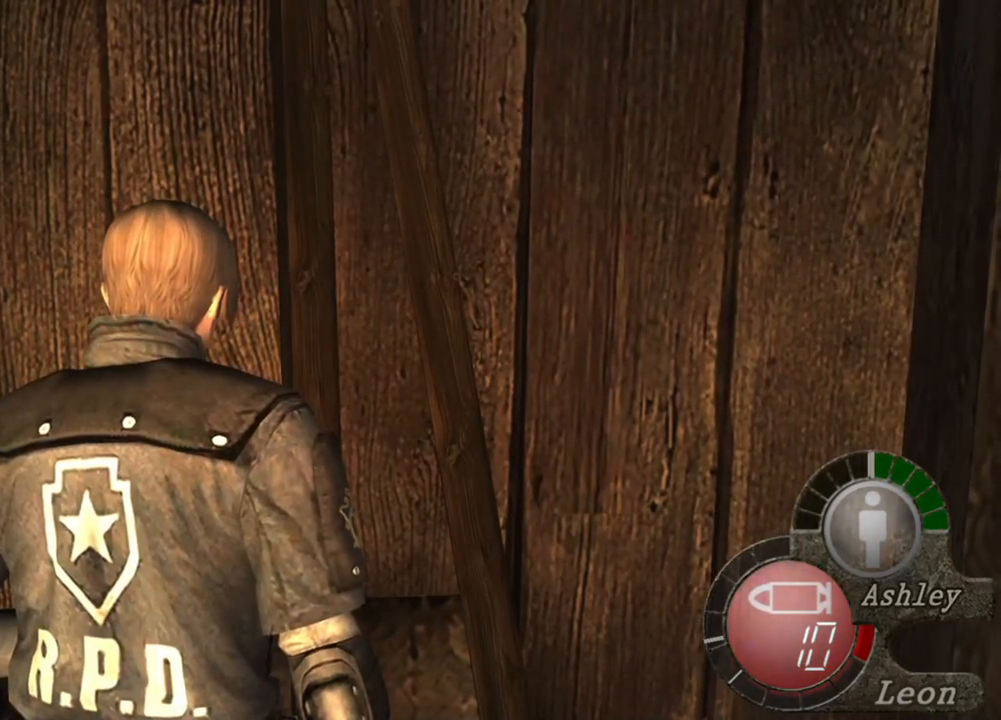
{"keys": [], "mouse": [], "events": []}
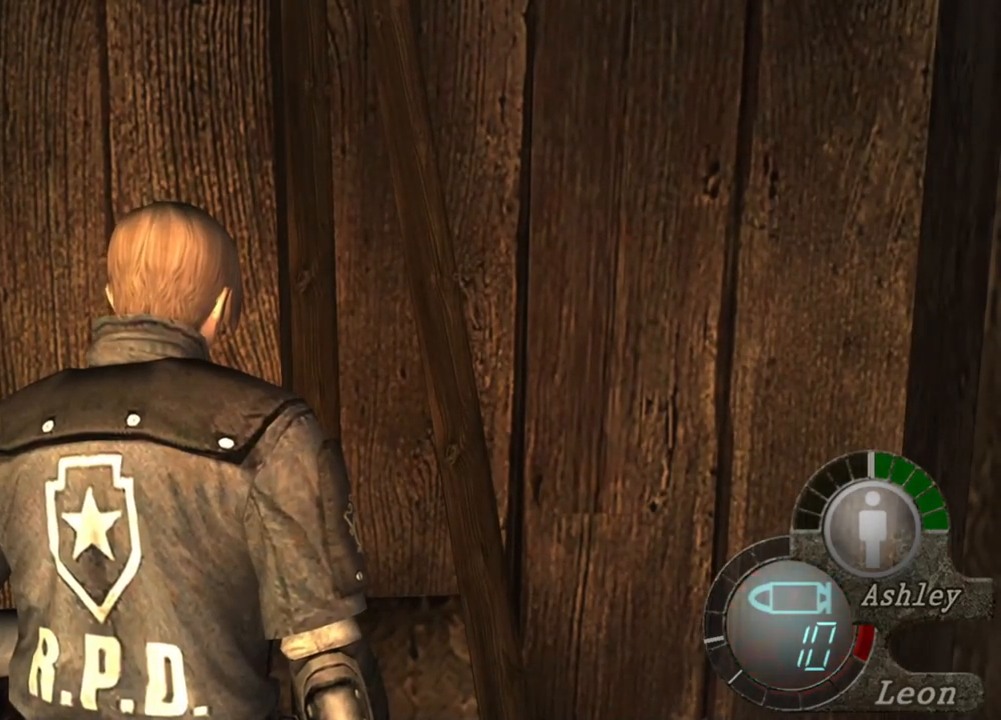
{"keys": [], "mouse": [], "events": []}
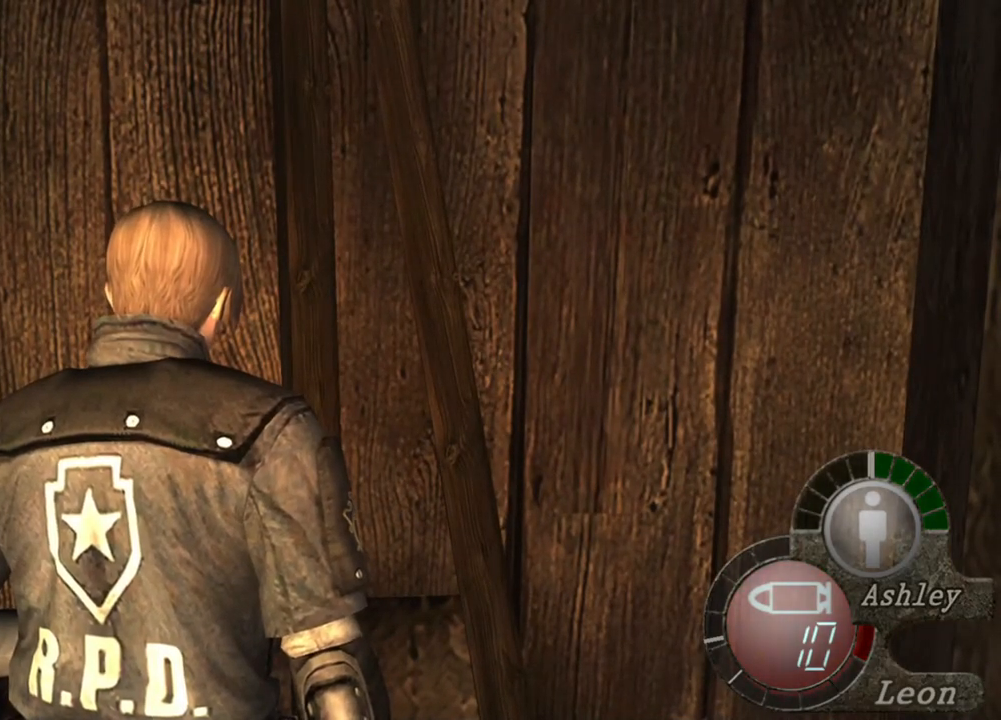
{"keys": [], "mouse": [], "events": []}
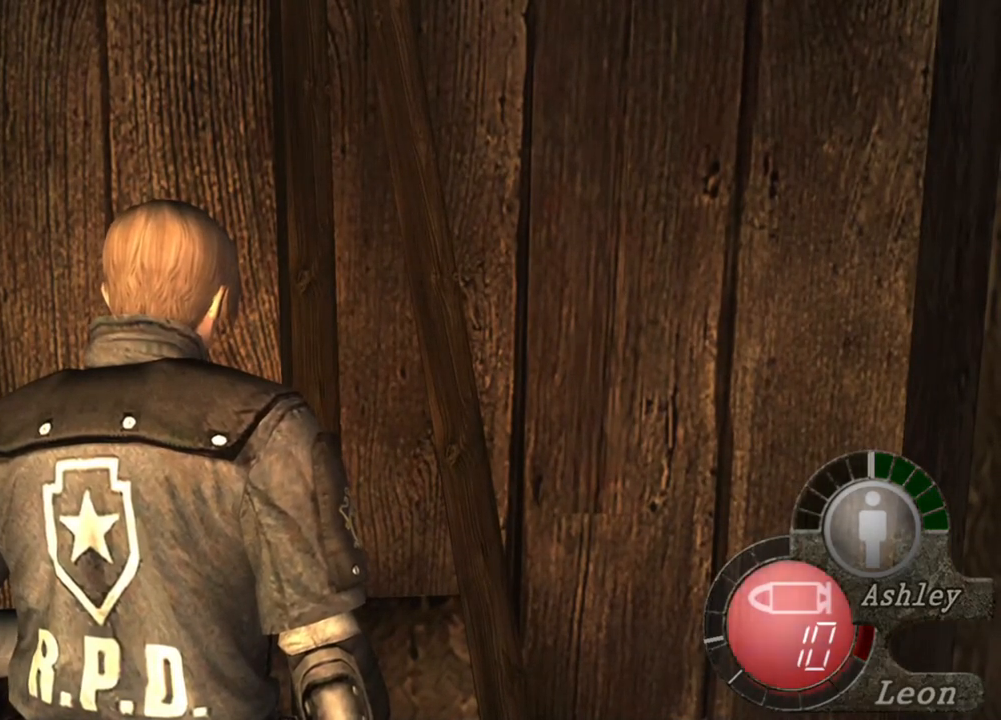
{"keys": ["shift", "w"], "mouse": [], "events": [[250, "shift", "down"], [250, "w", "down"], [416, "e", "down"], [483, "e", "up"]]}
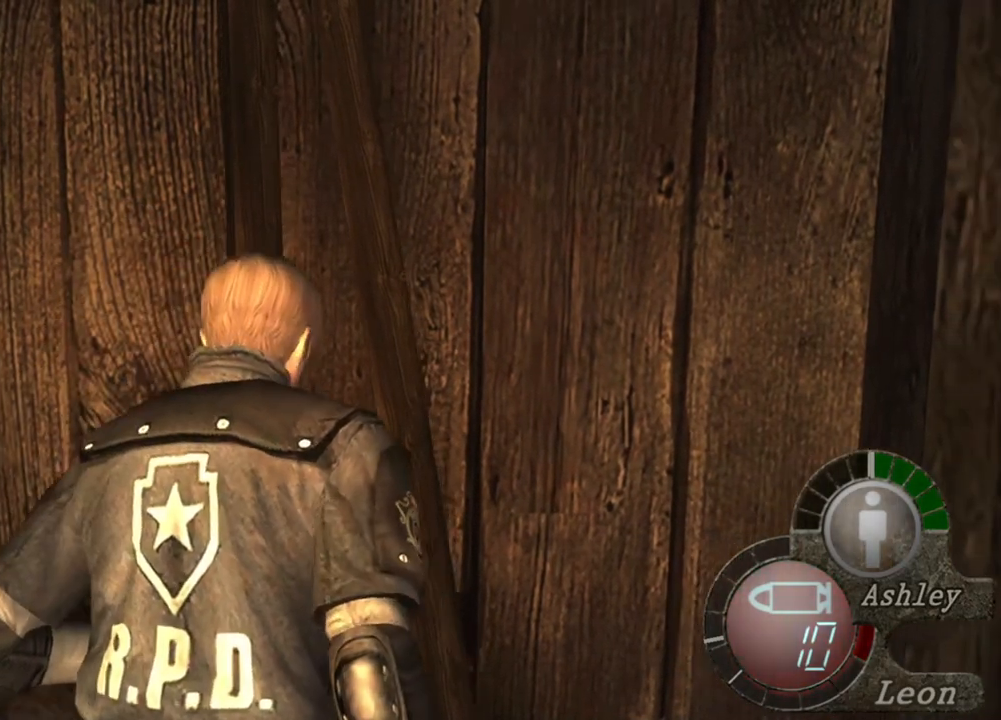
{"keys": ["e", "shift", "w"], "mouse": [], "events": [[83, "e", "down"], [150, "e", "up"], [216, "e", "down"], [283, "e", "up"], [316, "e", "down"], [416, "e", "up"], [450, "e", "down"]]}
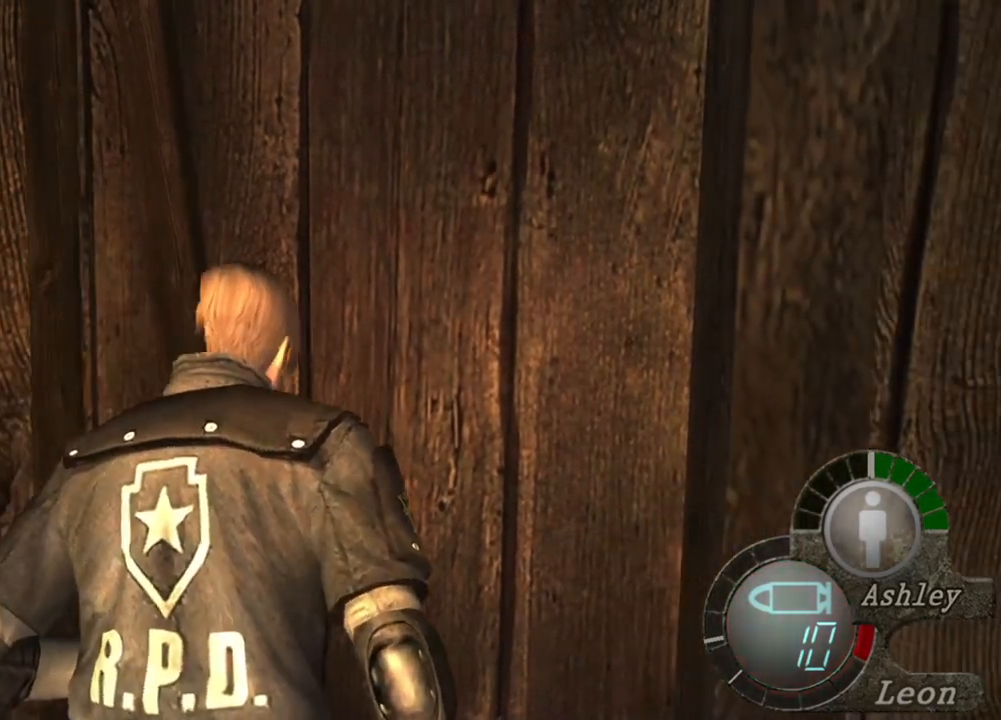
{"keys": ["shift", "w"], "mouse": [], "events": [[50, "e", "up"], [116, "e", "down"], [316, "e", "up"], [383, "e", "down"], [483, "e", "up"]]}
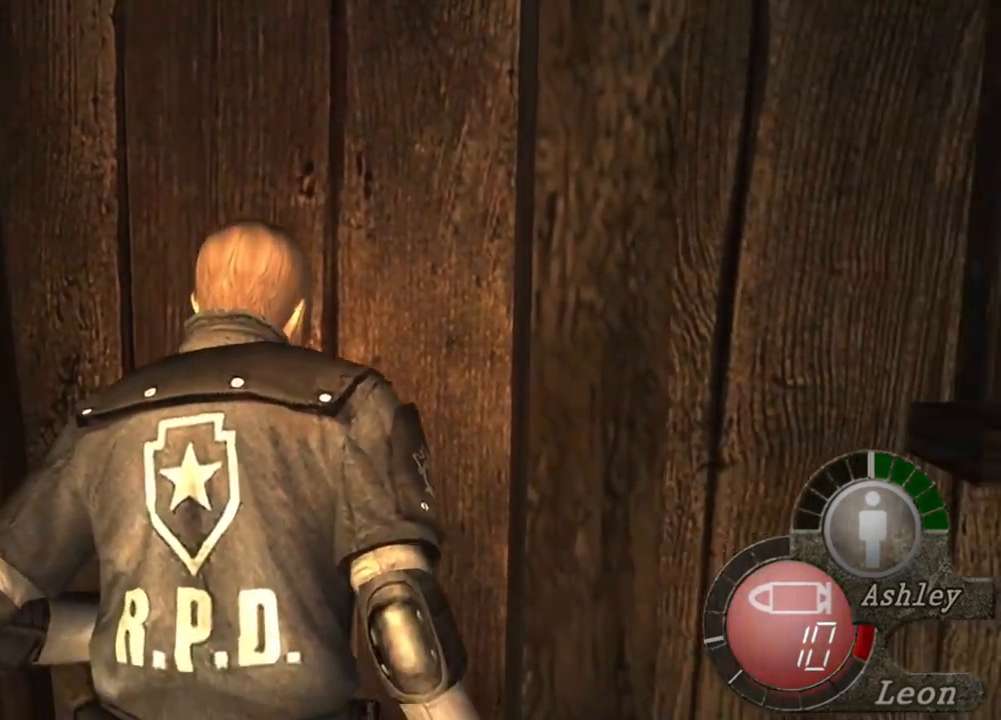
{"keys": ["e", "shift", "w"], "mouse": [], "events": [[16, "e", "down"], [116, "e", "up"], [316, "e", "down"], [416, "e", "up"], [450, "e", "down"]]}
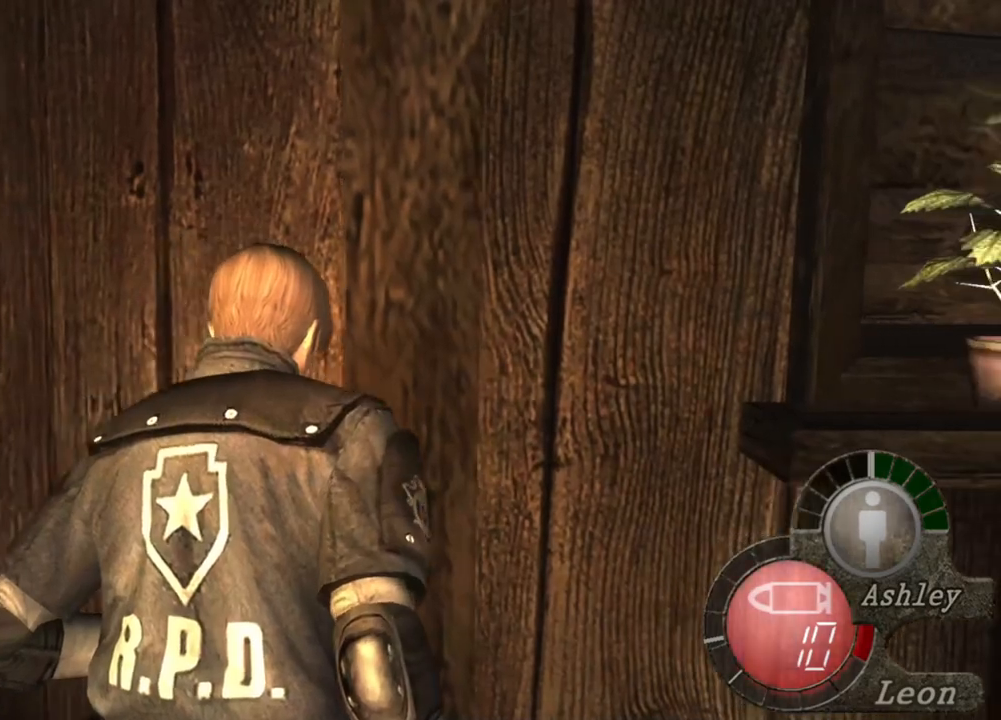
{"keys": ["shift", "w"], "mouse": [], "events": [[50, "e", "up"], [83, "e", "down"], [183, "e", "up"], [216, "e", "down"], [316, "e", "up"], [350, "e", "down"], [450, "e", "up"]]}
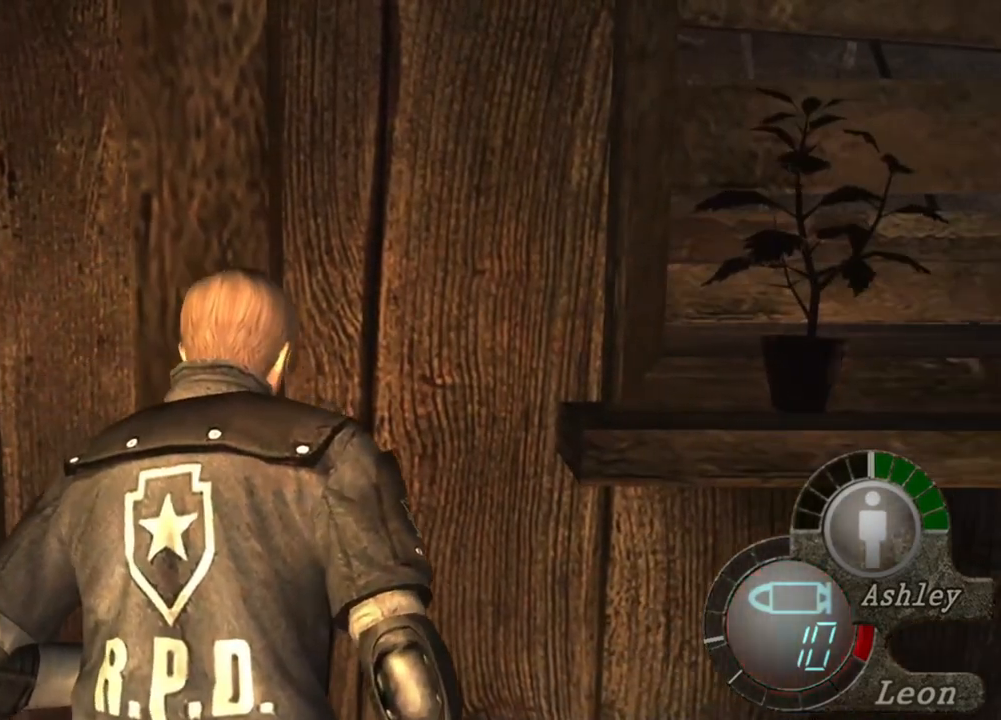
{"keys": ["e", "shift", "w"], "mouse": [], "events": [[16, "e", "down"], [116, "e", "up"], [150, "e", "down"], [250, "e", "up"], [283, "e", "down"], [383, "e", "up"], [416, "e", "down"]]}
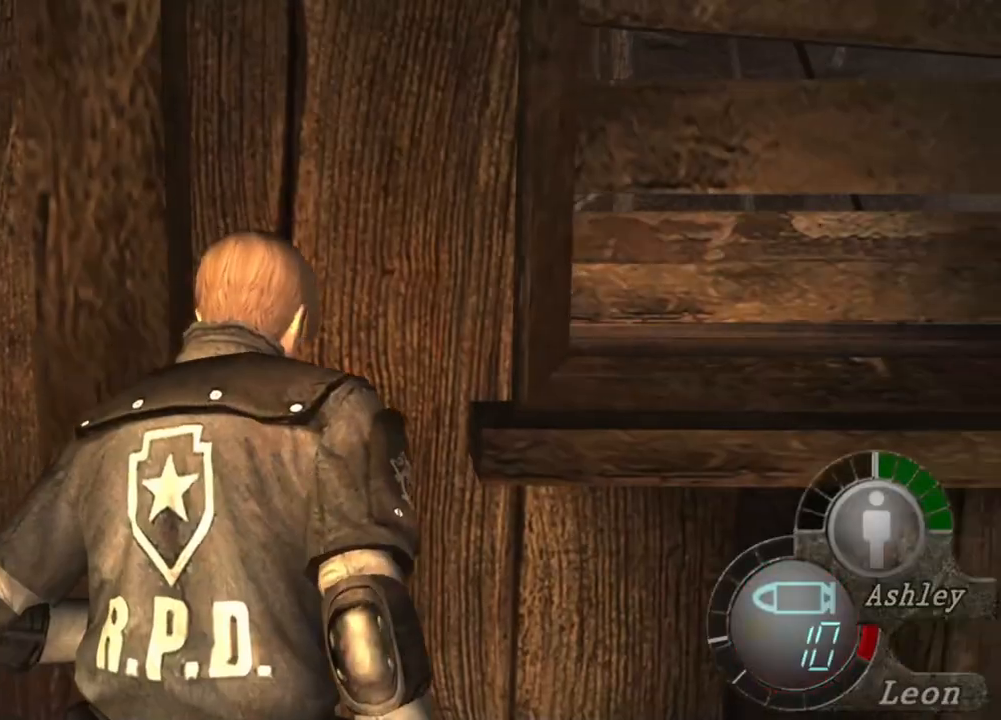
{"keys": [], "mouse": [], "events": [[16, "e", "up"], [150, "e", "down"], [250, "e", "up"], [350, "shift", "up"], [350, "w", "up"]]}